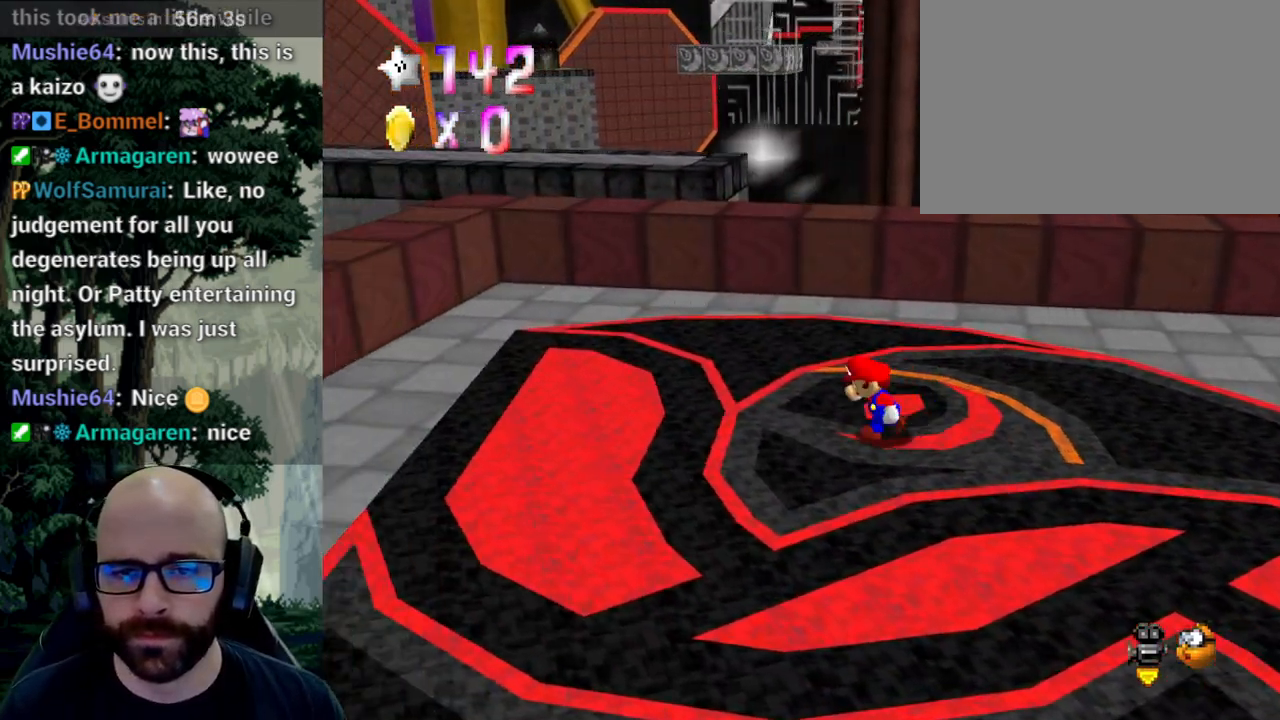
Gameplay with a controller (Xbox layout); each line is a JSON object with the inputs held at the frame after it (dt_ms = milliseconds from this image to that frame). "events" lists button and stick changes between this image and that frame as [ms after this image, input, new state], when the widget could be followed in between. Not read: B DPAD_DOWN DPAD_LEFT DPAD_RIGHT DPAD_UP L1 L2 L3 R1 R2 R3 SELECT START Y.
{"dt_ms": 500, "buttons": [], "left_stick": "left", "right_stick": "center", "events": []}
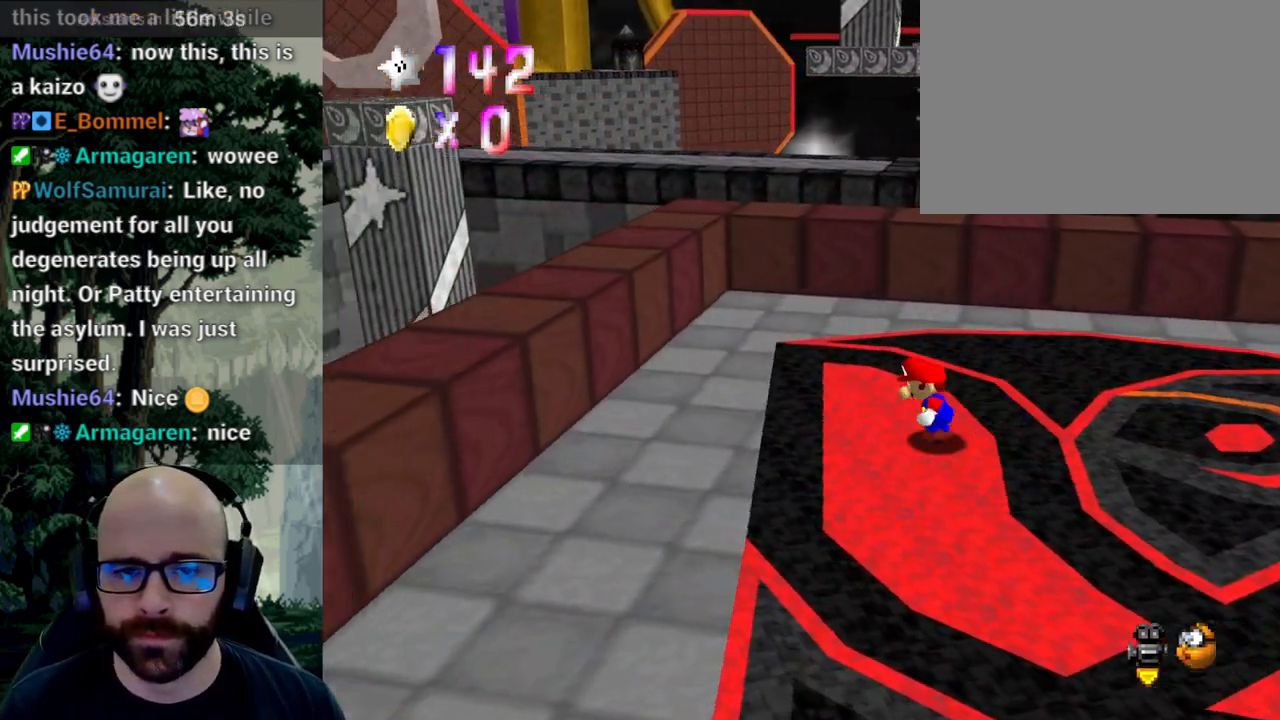
{"dt_ms": 500, "buttons": ["A"], "left_stick": "up-left", "right_stick": "center", "events": [[133, "left_stick", "up-left"], [483, "A", "down"]]}
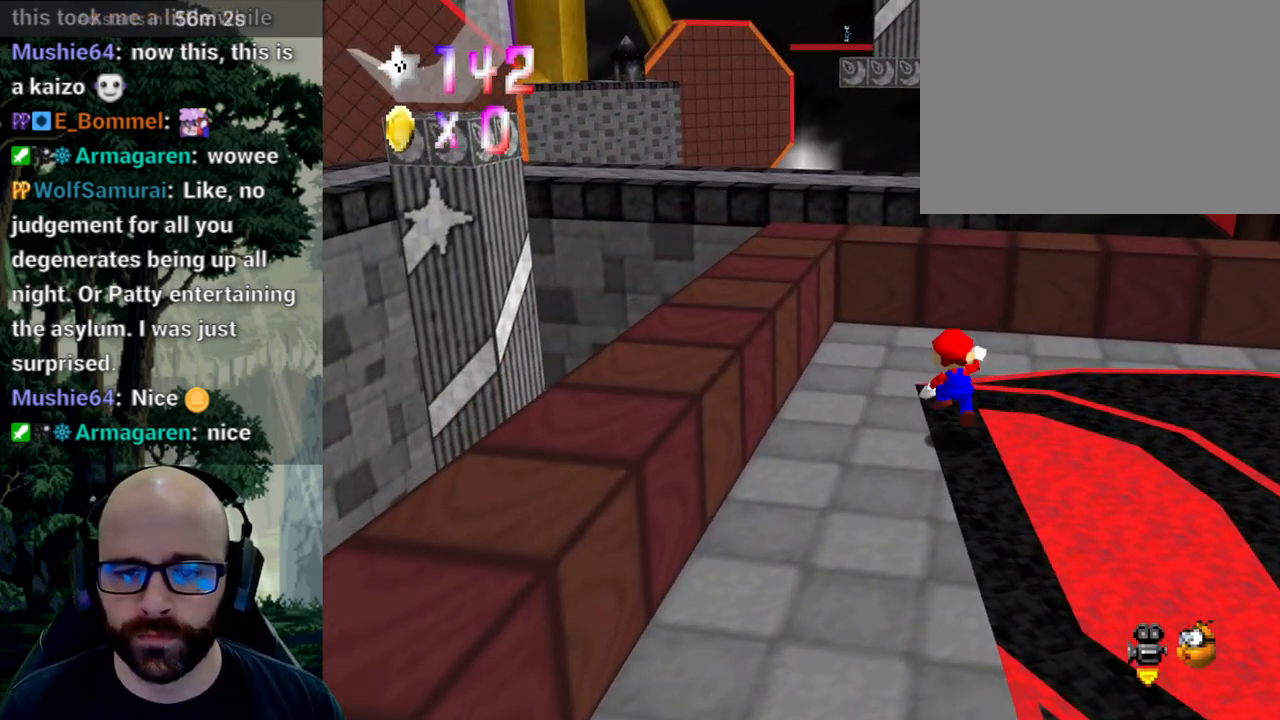
{"dt_ms": 500, "buttons": [], "left_stick": "center", "right_stick": "center", "events": [[367, "A", "up"], [383, "left_stick", "center"]]}
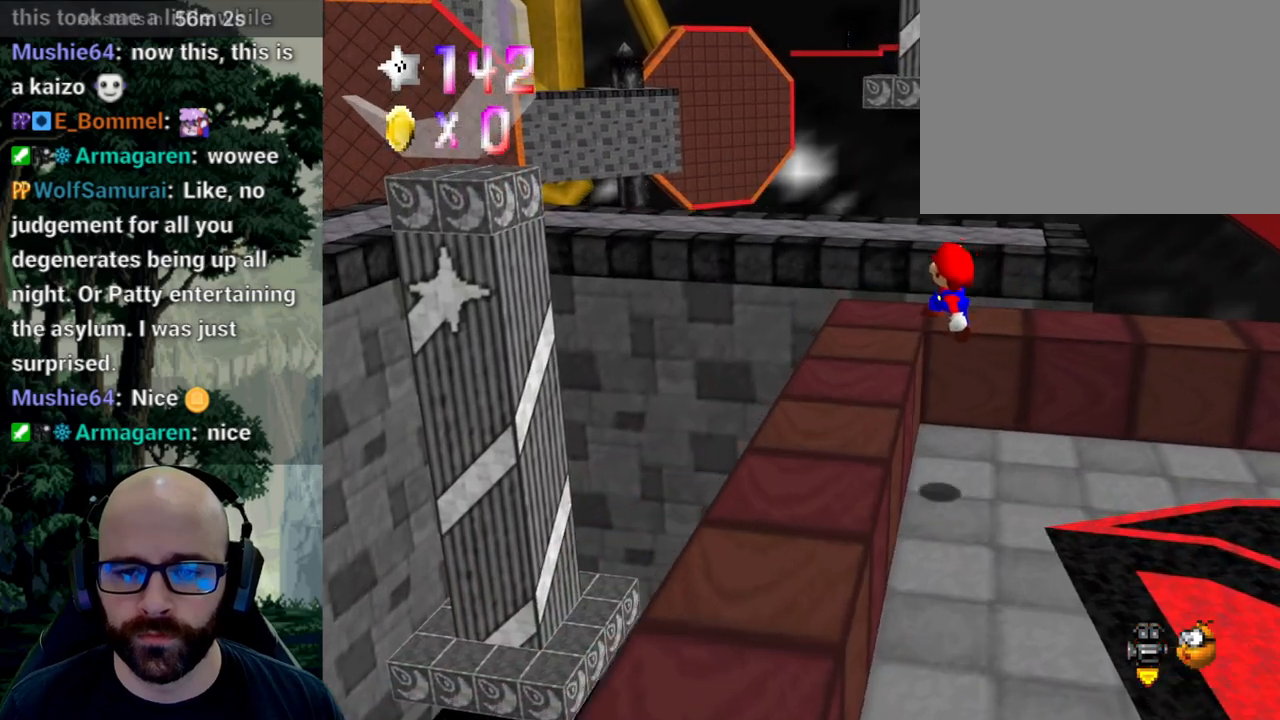
{"dt_ms": 500, "buttons": [], "left_stick": "up", "right_stick": "center", "events": [[183, "left_stick", "up"]]}
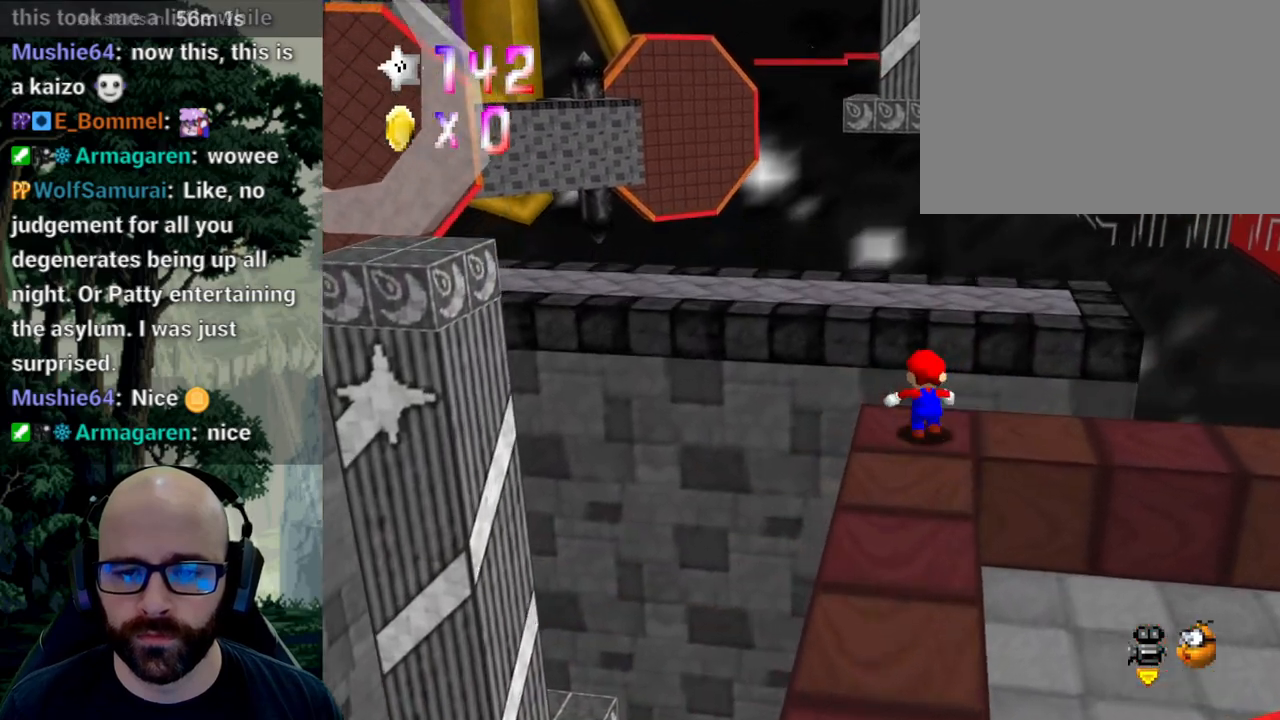
{"dt_ms": 500, "buttons": [], "left_stick": "up-right", "right_stick": "center", "events": [[83, "A", "down"], [200, "left_stick", "up-left"], [300, "A", "up"], [483, "left_stick", "up-right"]]}
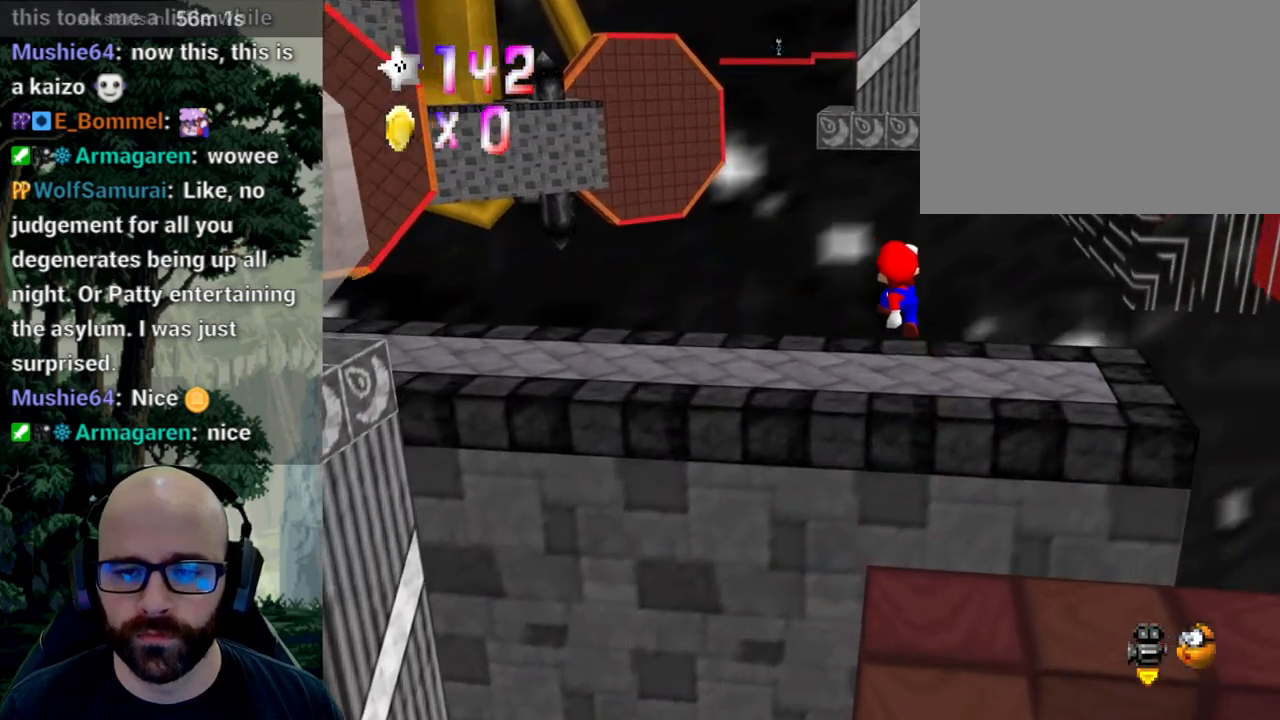
{"dt_ms": 1000, "buttons": [], "left_stick": "up", "right_stick": "center"}
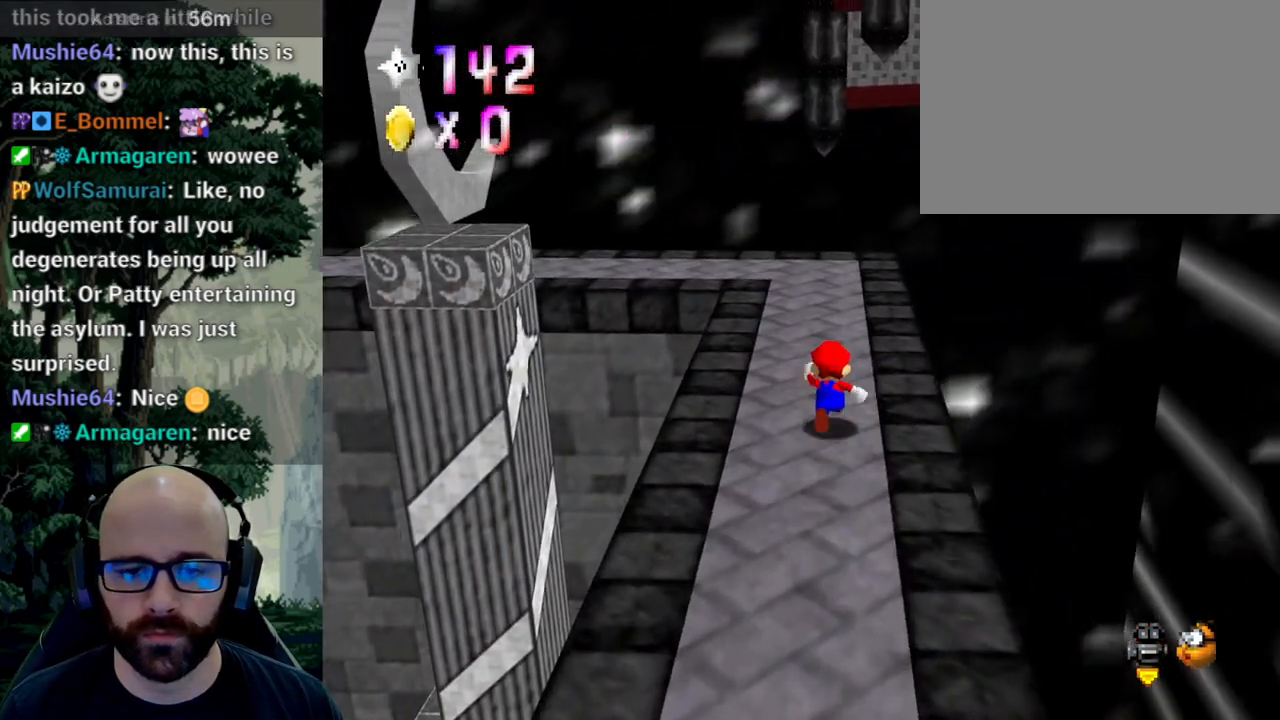
{"dt_ms": 500, "buttons": [], "left_stick": "up", "right_stick": "center", "events": []}
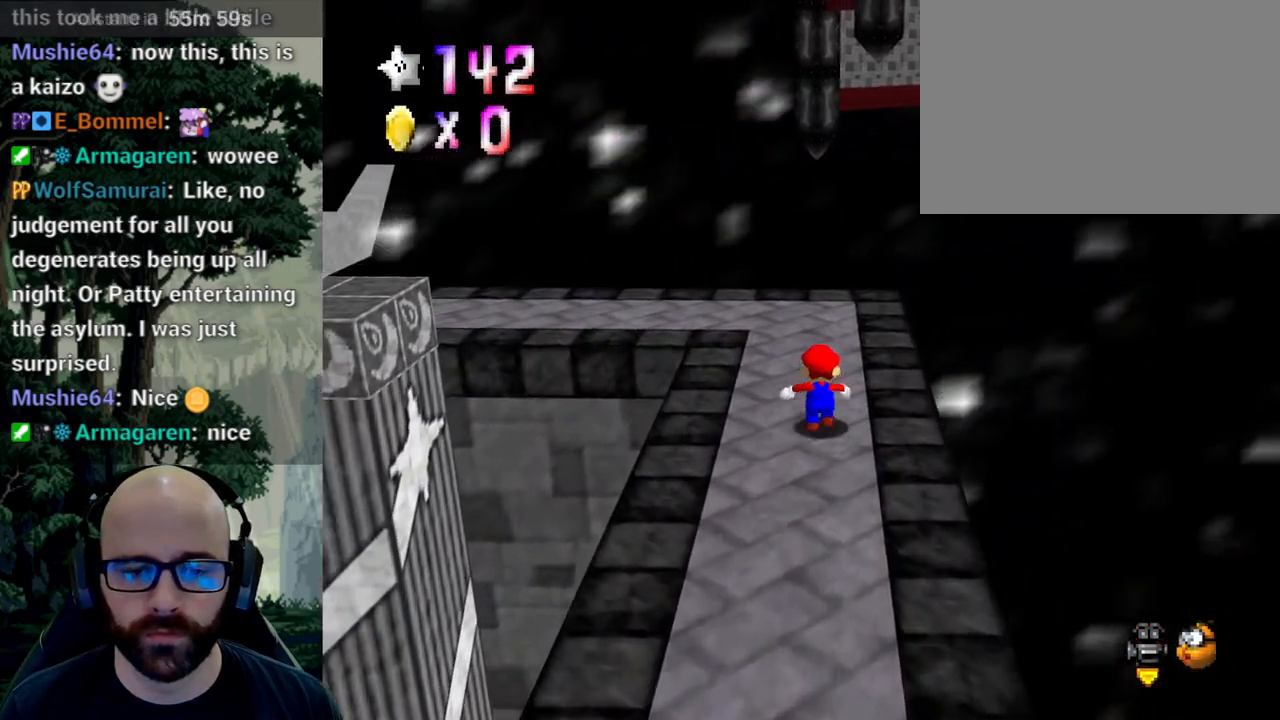
{"dt_ms": 1000, "buttons": [], "left_stick": "up", "right_stick": "center"}
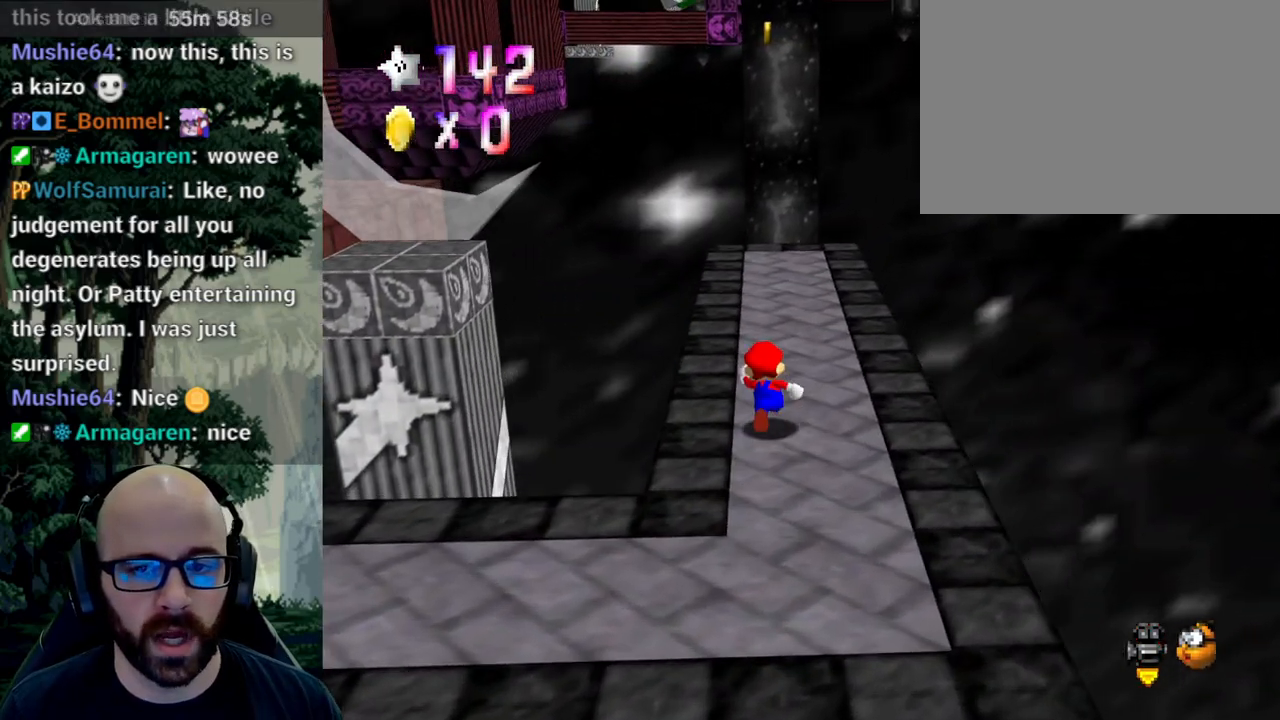
{"dt_ms": 500, "buttons": [], "left_stick": "right", "right_stick": "center", "events": [[100, "A", "down"], [217, "left_stick", "right"], [233, "A", "up"]]}
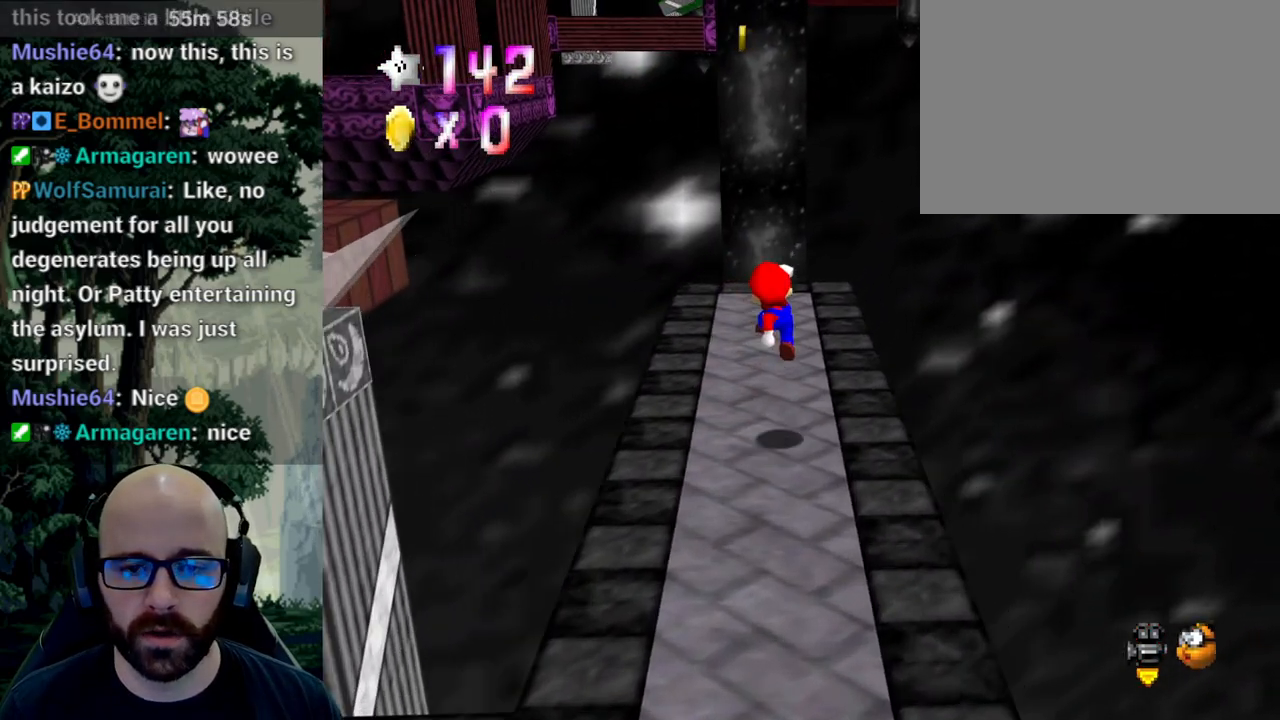
{"dt_ms": 500, "buttons": [], "left_stick": "up", "right_stick": "center", "events": [[67, "left_stick", "center"], [283, "left_stick", "up"]]}
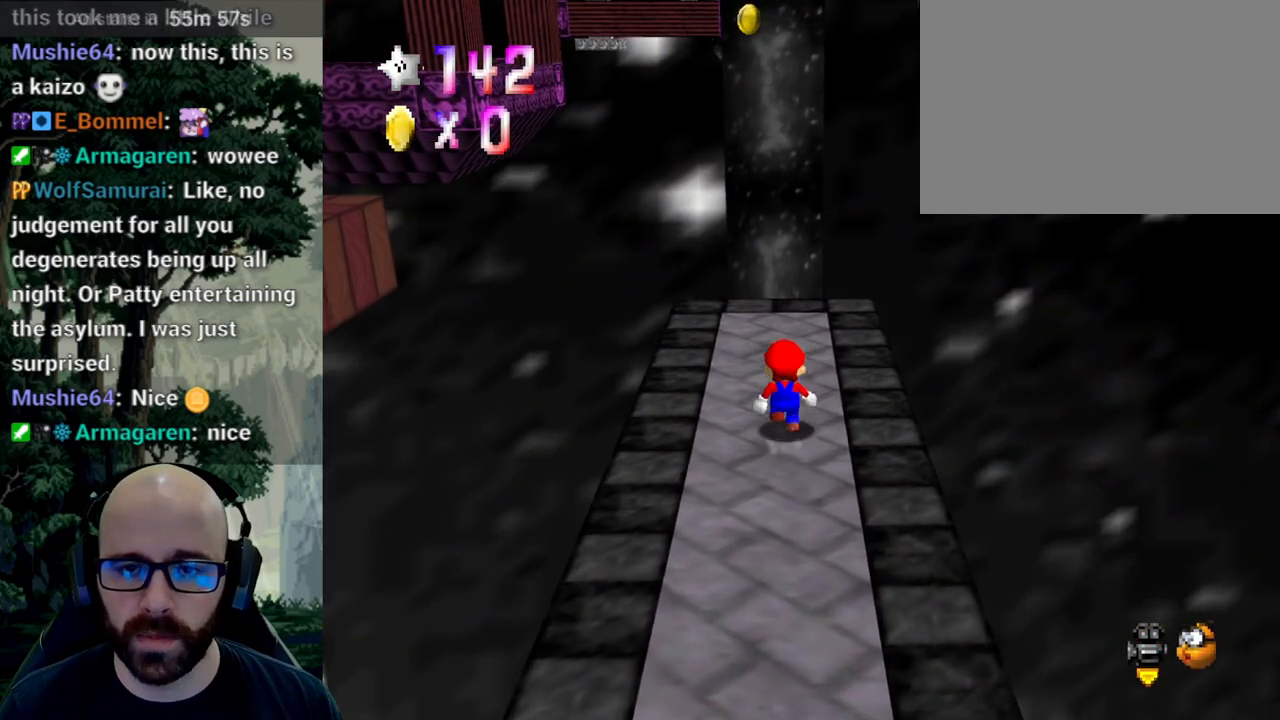
{"dt_ms": 500, "buttons": [], "left_stick": "center", "right_stick": "center", "events": [[17, "A", "down"], [33, "left_stick", "center"], [117, "A", "up"], [183, "left_stick", "down"], [483, "left_stick", "center"]]}
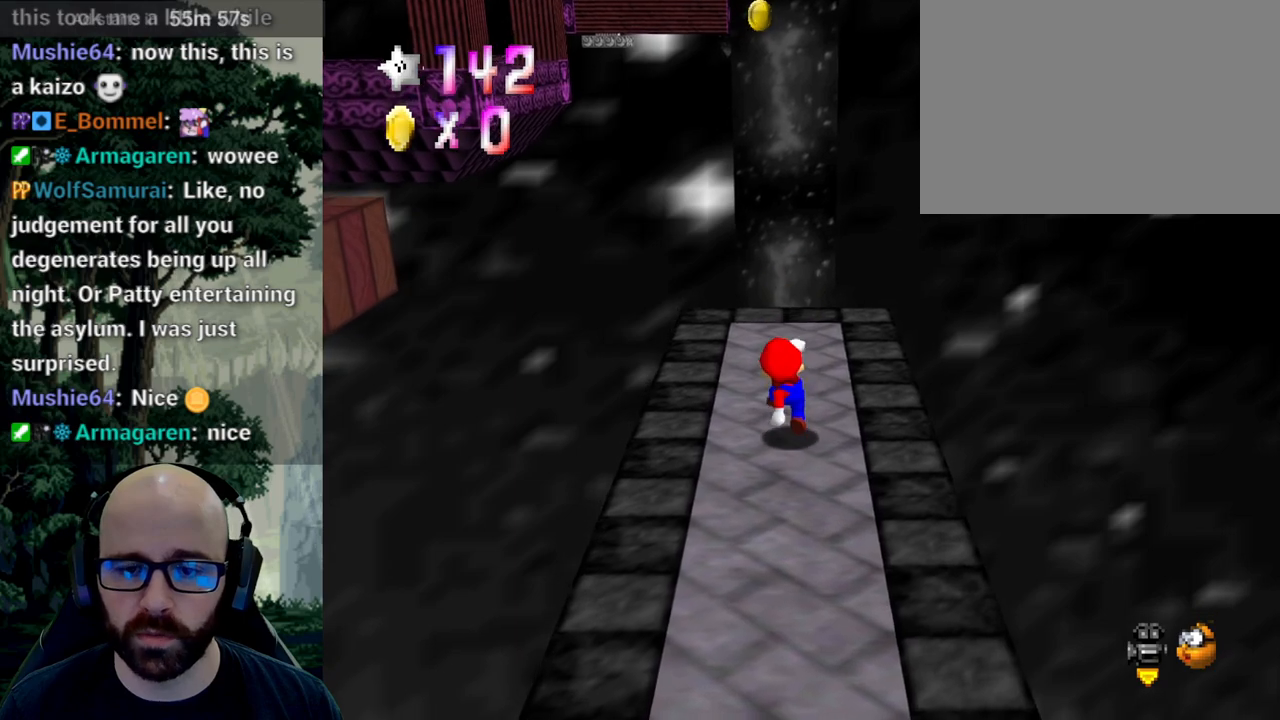
{"dt_ms": 500, "buttons": [], "left_stick": "center", "right_stick": "center", "events": [[133, "right_stick", "left"], [233, "right_stick", "center"], [333, "right_stick", "left"], [433, "right_stick", "center"]]}
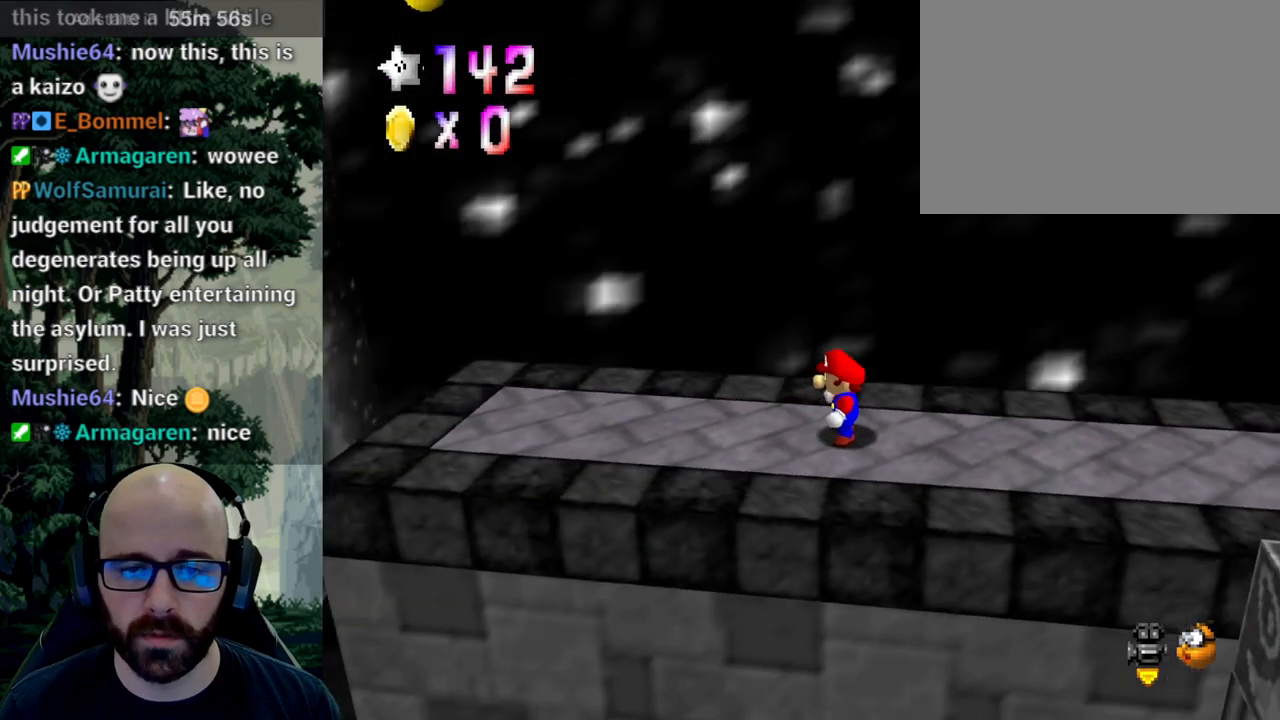
{"dt_ms": 500, "buttons": [], "left_stick": "center", "right_stick": "center", "events": [[317, "A", "down"], [417, "A", "up"]]}
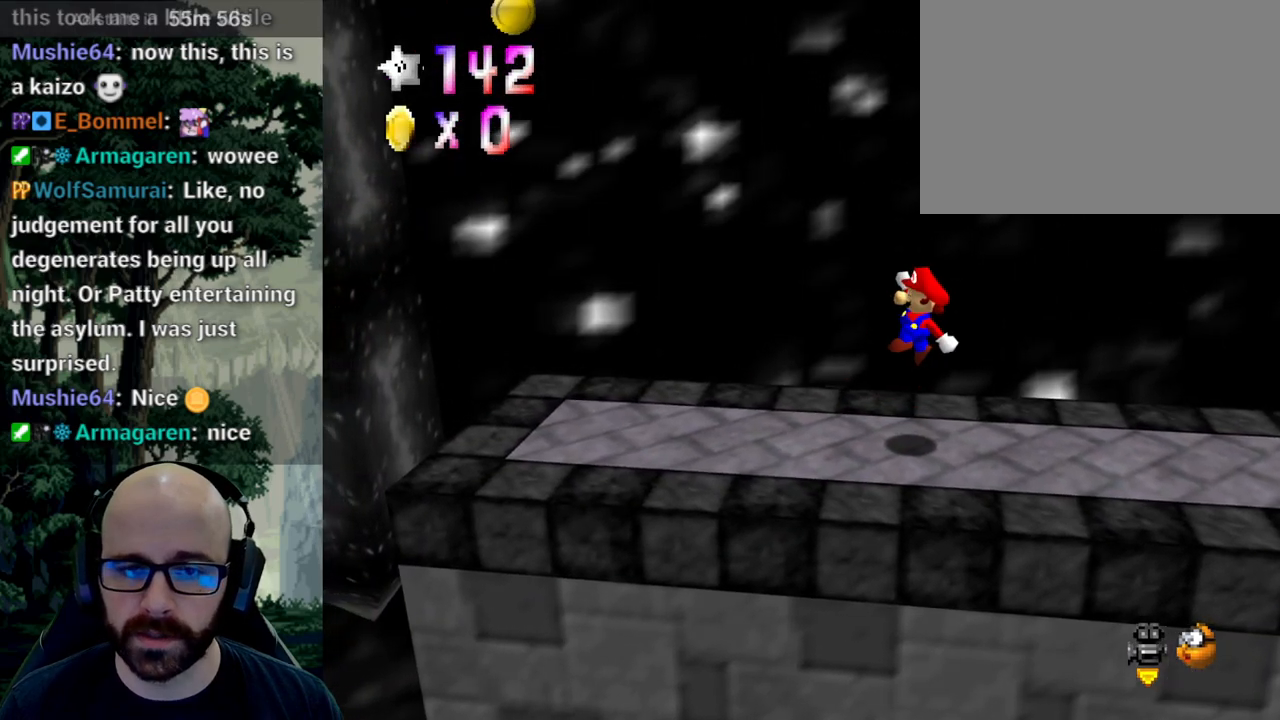
{"dt_ms": 500, "buttons": [], "left_stick": "left", "right_stick": "center", "events": [[50, "left_stick", "left"], [350, "A", "down"], [417, "A", "up"]]}
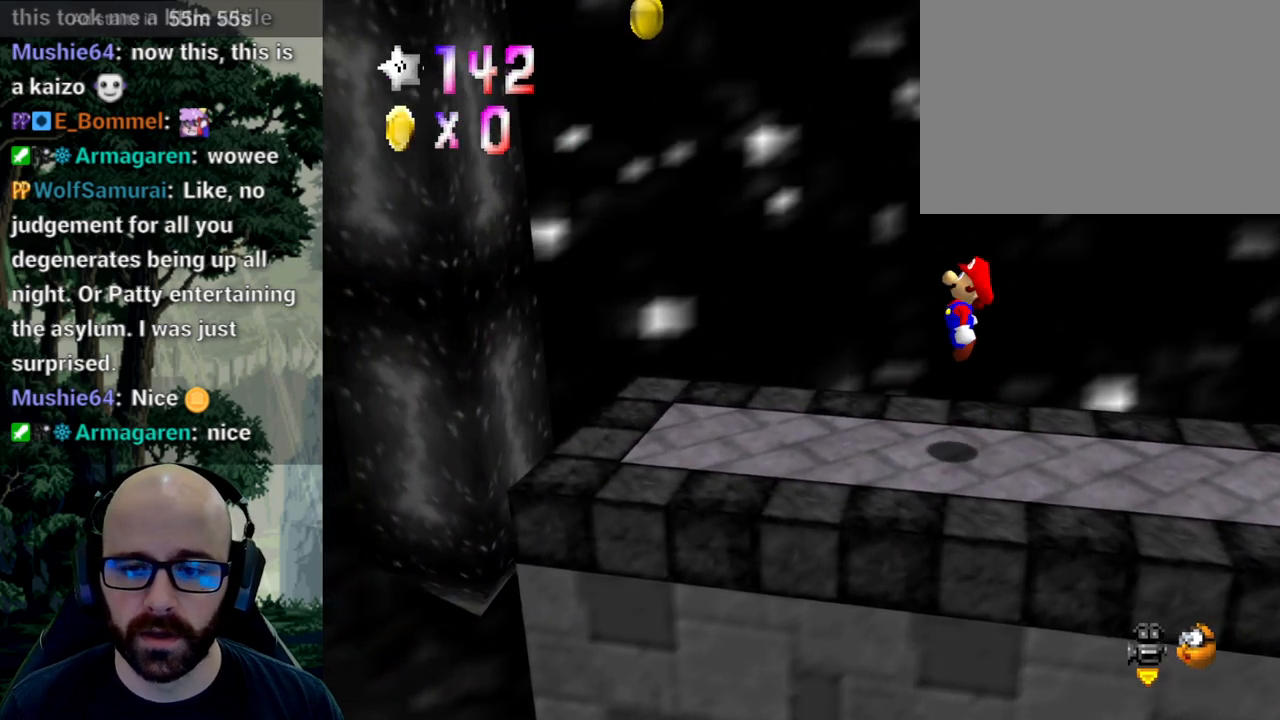
{"dt_ms": 500, "buttons": ["A"], "left_stick": "left", "right_stick": "center", "events": [[417, "A", "down"]]}
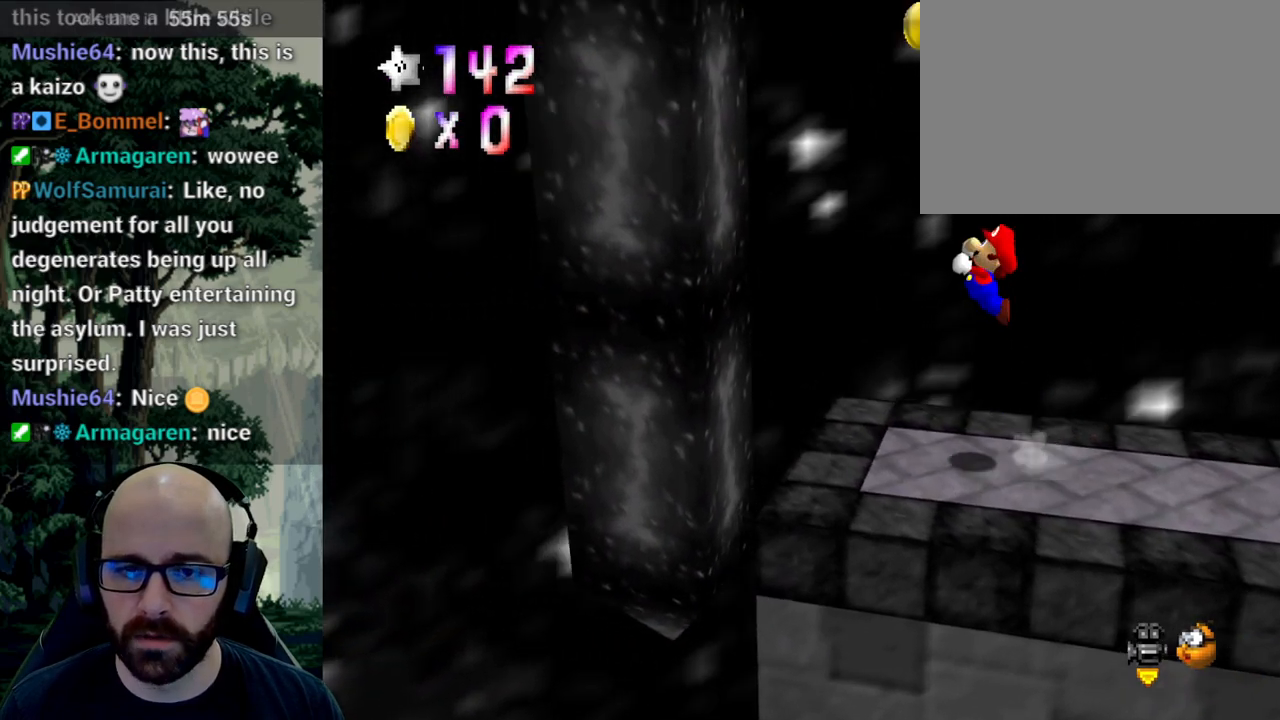
{"dt_ms": 1000, "buttons": [], "left_stick": "right", "right_stick": "center", "events": [[300, "A", "up"], [383, "right_stick", "up-left"], [433, "right_stick", "center"], [467, "left_stick", "center"], [517, "A", "down"], [517, "left_stick", "right"], [883, "A", "up"]]}
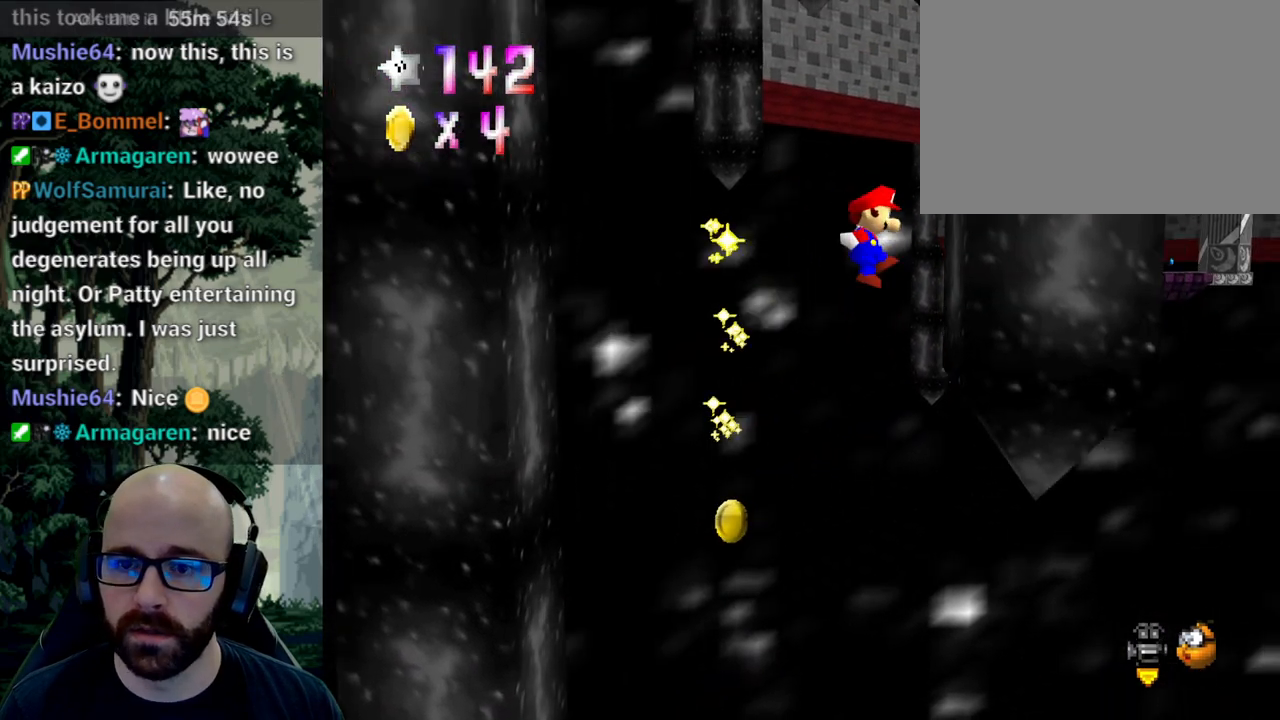
{"dt_ms": 500, "buttons": [], "left_stick": "left", "right_stick": "center", "events": [[100, "left_stick", "center"], [150, "A", "down"], [150, "left_stick", "left"], [350, "A", "up"]]}
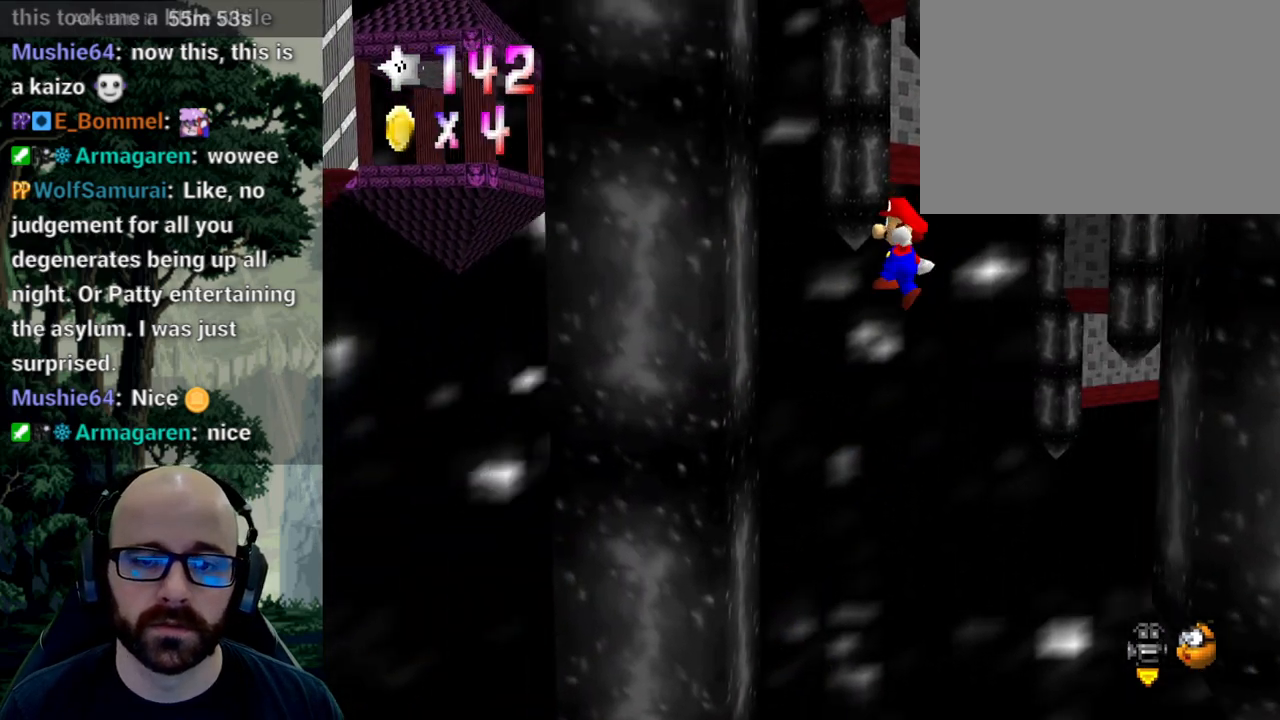
{"dt_ms": 500, "buttons": ["A"], "left_stick": "right", "right_stick": "center", "events": [[250, "left_stick", "right"], [283, "A", "down"]]}
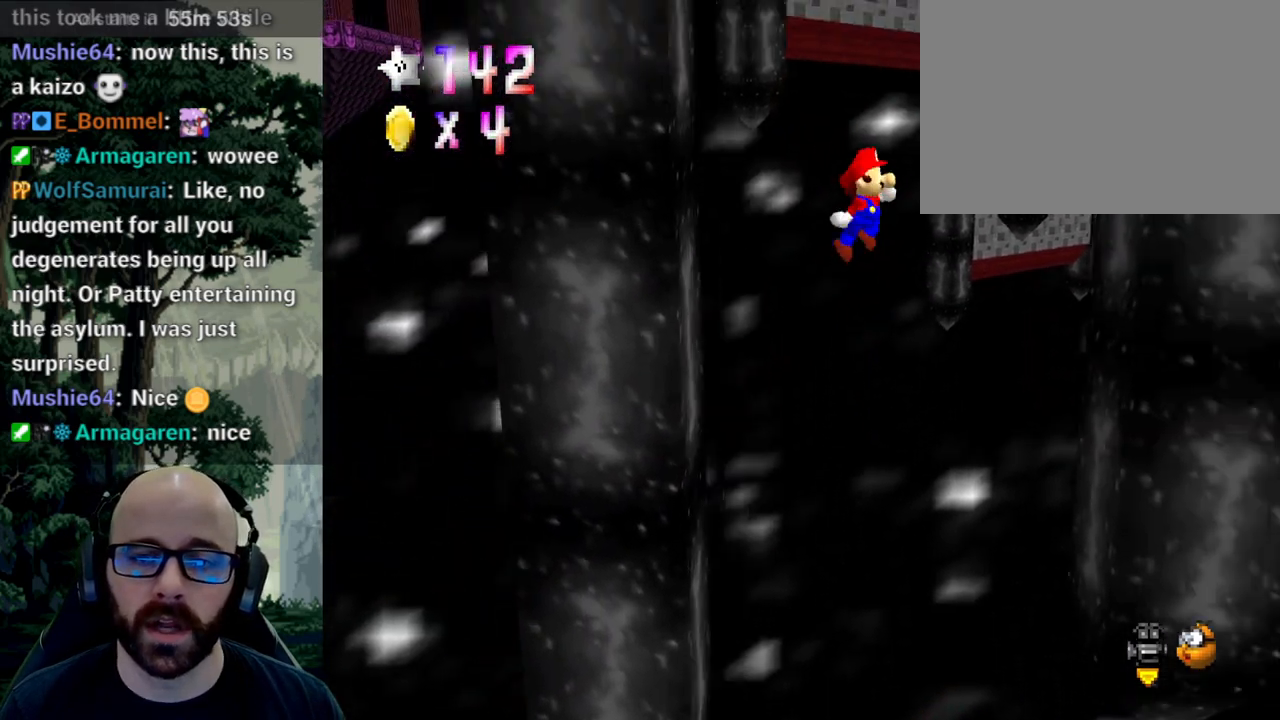
{"dt_ms": 500, "buttons": ["A"], "left_stick": "left", "right_stick": "center", "events": [[150, "A", "up"], [300, "left_stick", "center"], [417, "A", "down"], [417, "left_stick", "left"]]}
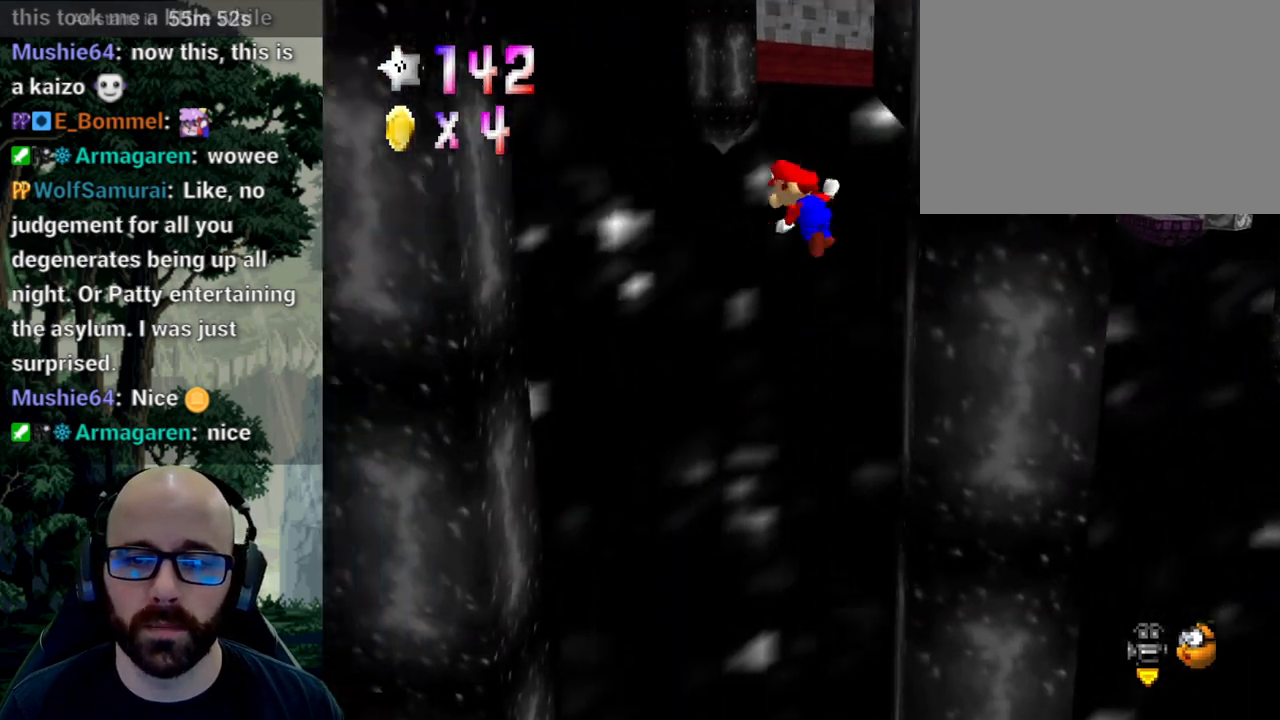
{"dt_ms": 500, "buttons": [], "left_stick": "center", "right_stick": "center", "events": [[100, "A", "up"], [417, "left_stick", "center"]]}
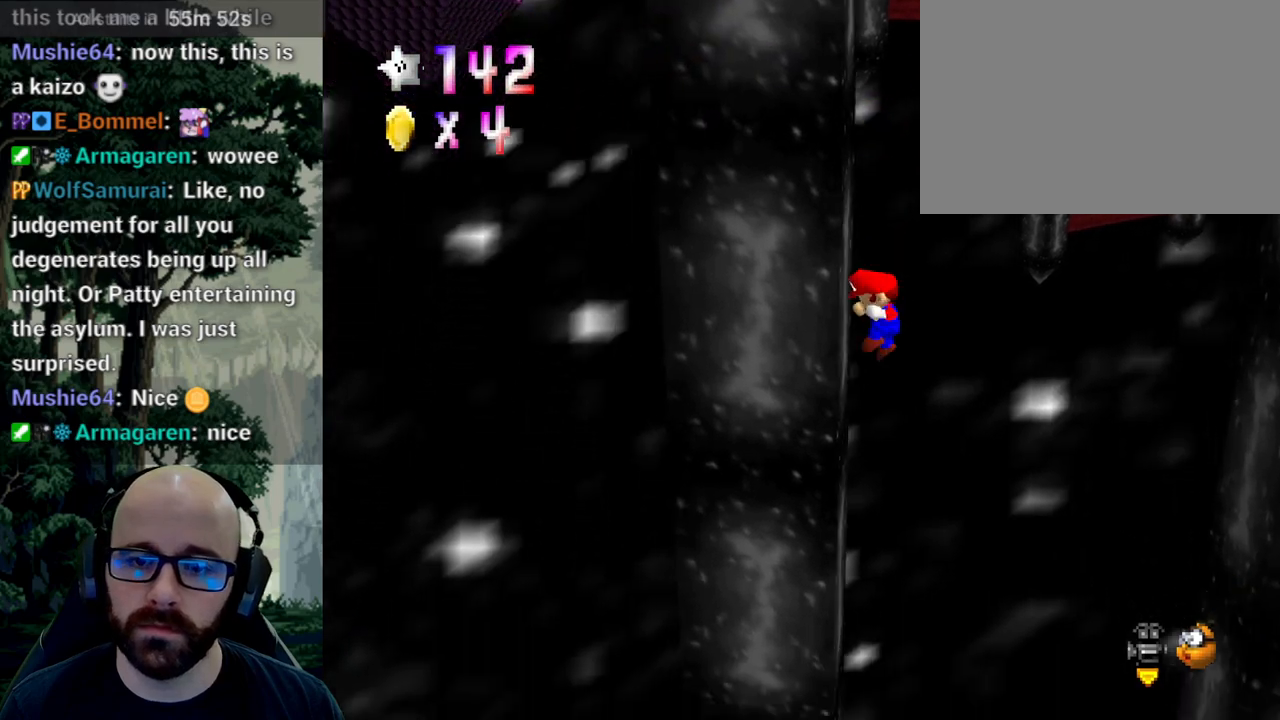
{"dt_ms": 500, "buttons": [], "left_stick": "right", "right_stick": "center", "events": [[33, "left_stick", "right"], [67, "A", "down"], [400, "A", "up"]]}
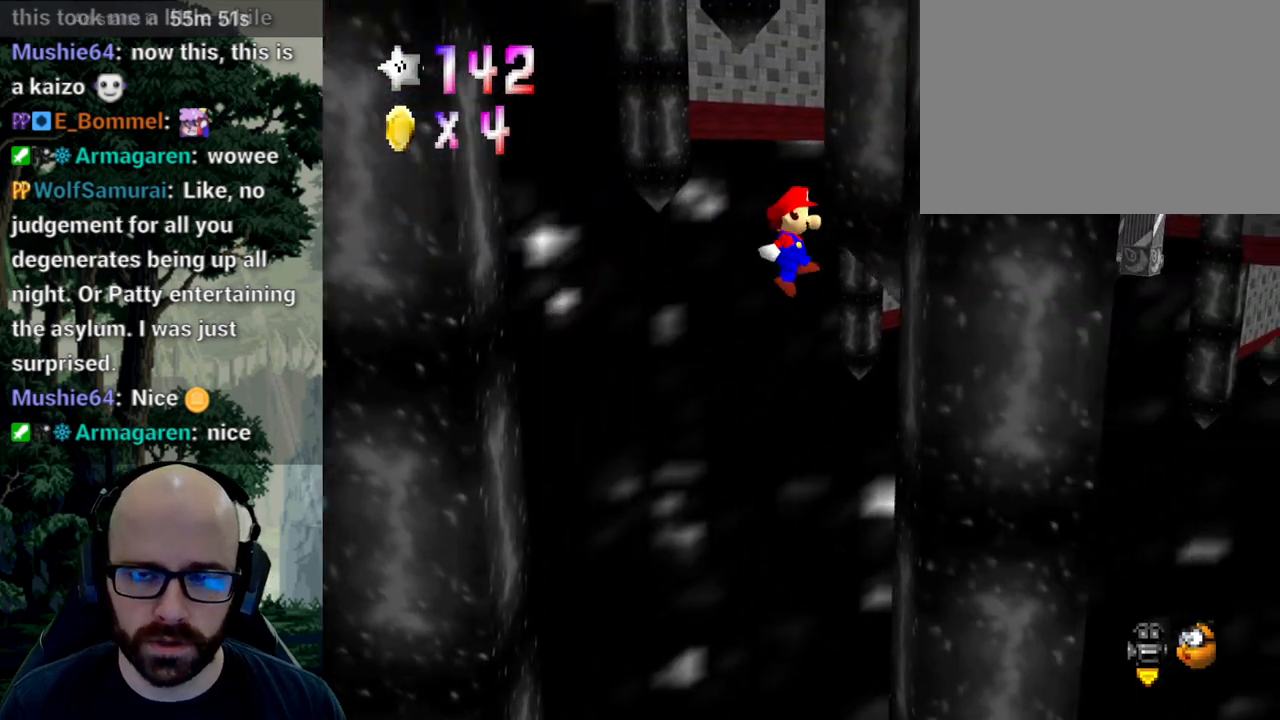
{"dt_ms": 500, "buttons": [], "left_stick": "left", "right_stick": "center", "events": [[50, "left_stick", "center"], [150, "left_stick", "left"], [217, "A", "down"], [400, "A", "up"]]}
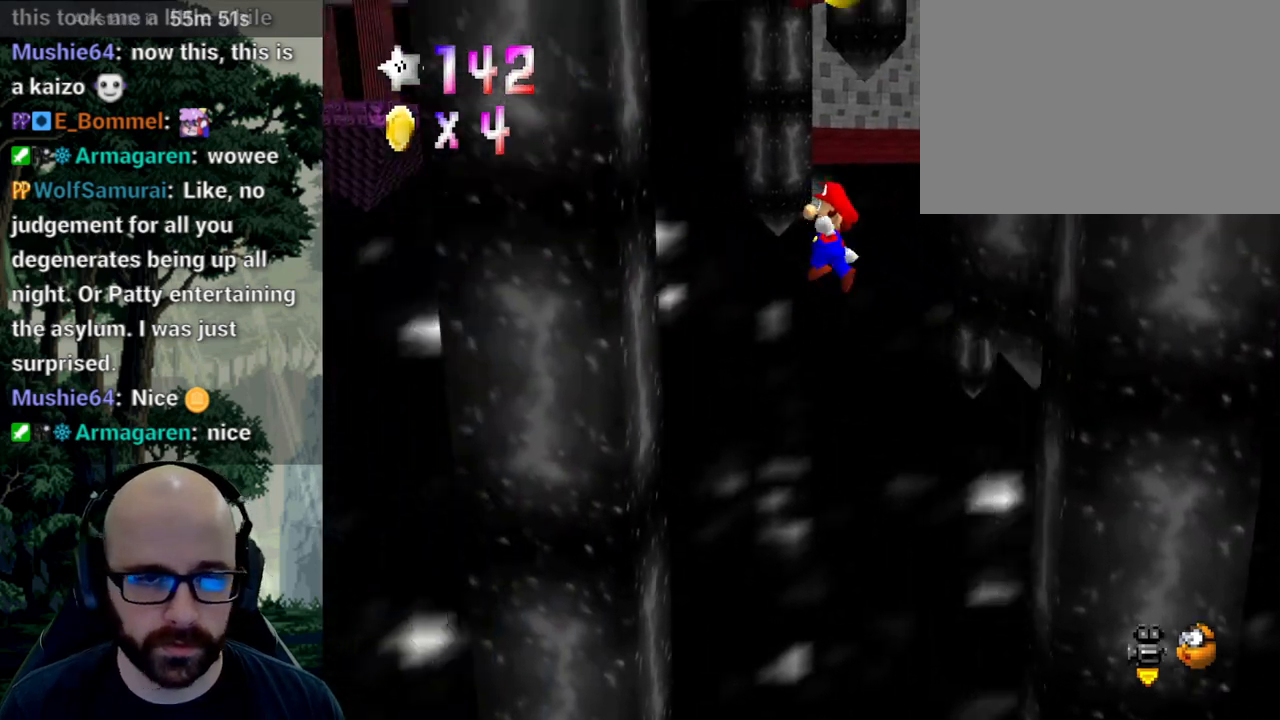
{"dt_ms": 500, "buttons": ["A"], "left_stick": "right", "right_stick": "center", "events": [[283, "left_stick", "center"], [333, "left_stick", "right"], [367, "A", "down"]]}